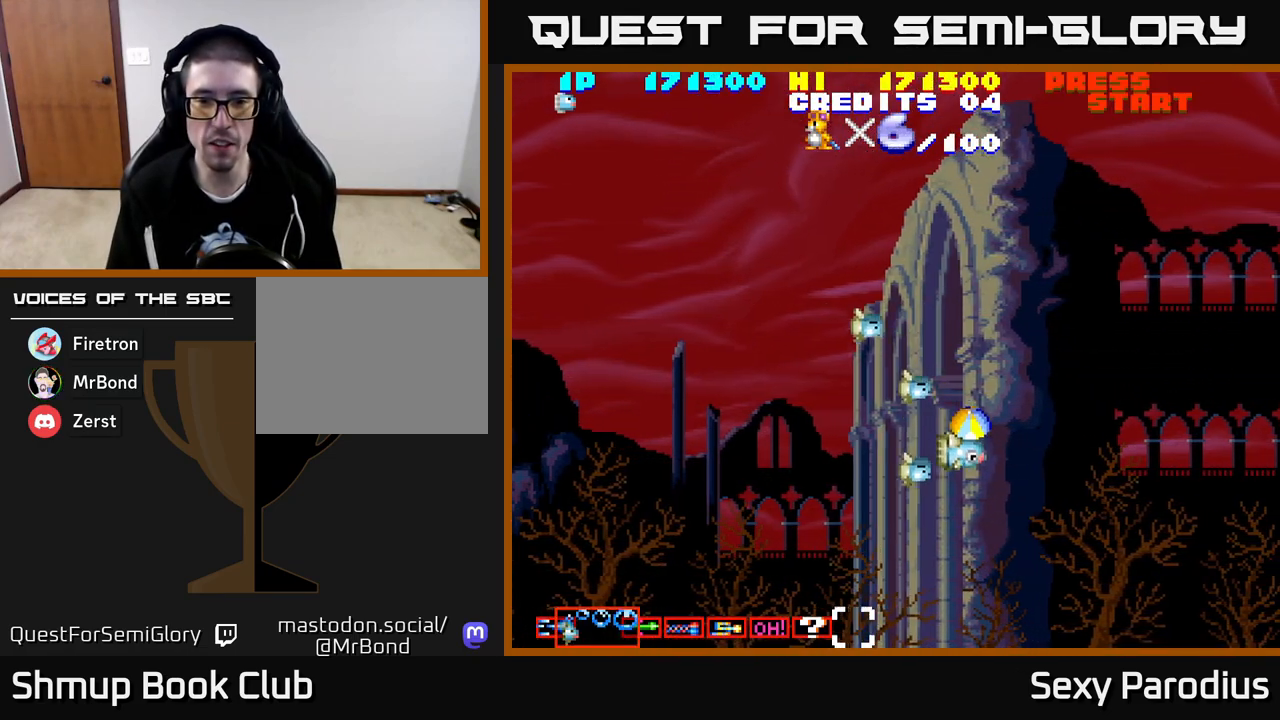
Gameplay with a controller (Xbox layout); each line is a JSON object with the inputs held at the frame after it. "events" lists button and stick changes between this image and that frame as [ms after this image, input, new state], when the widget could be followed in between. Not read: right_stick.
{"buttons": [], "left_stick": "center", "events": [[67, "DPAD_DOWN", "up"], [83, "DPAD_LEFT", "down"], [167, "DPAD_UP", "down"], [450, "DPAD_UP", "up"], [500, "DPAD_LEFT", "up"]]}
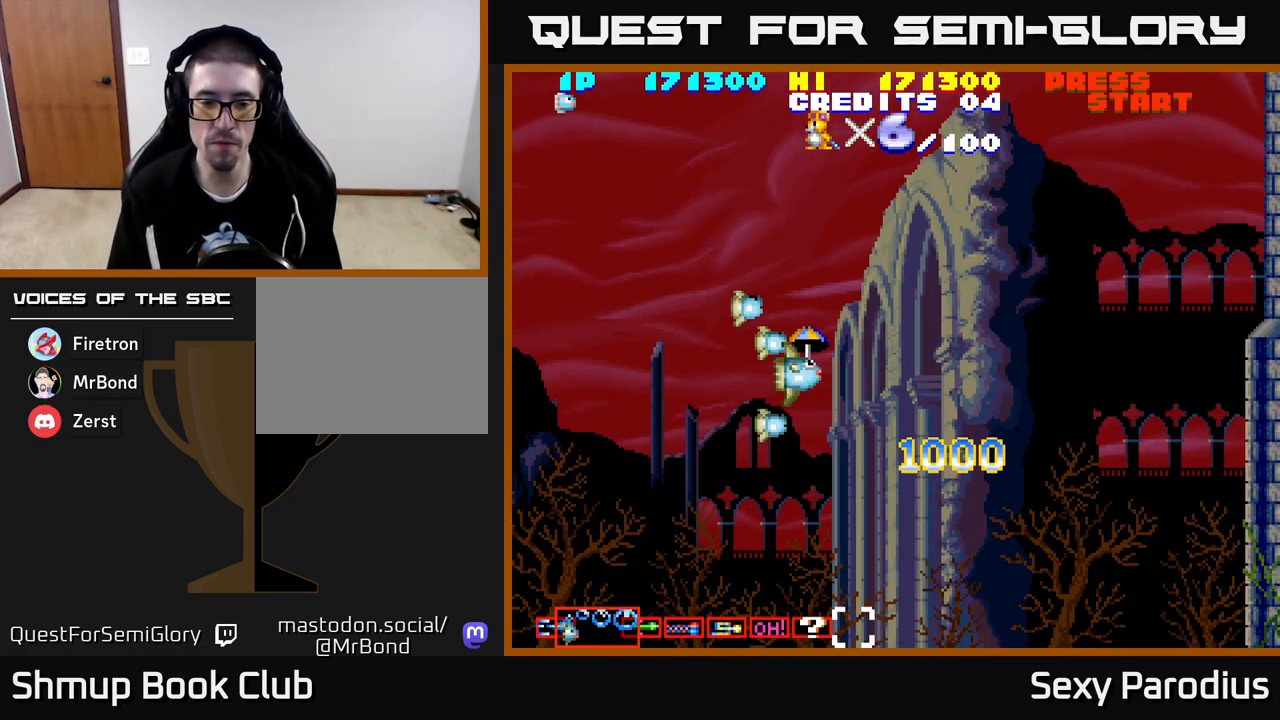
{"buttons": ["DPAD_UP"], "left_stick": "center", "events": [[433, "DPAD_UP", "down"]]}
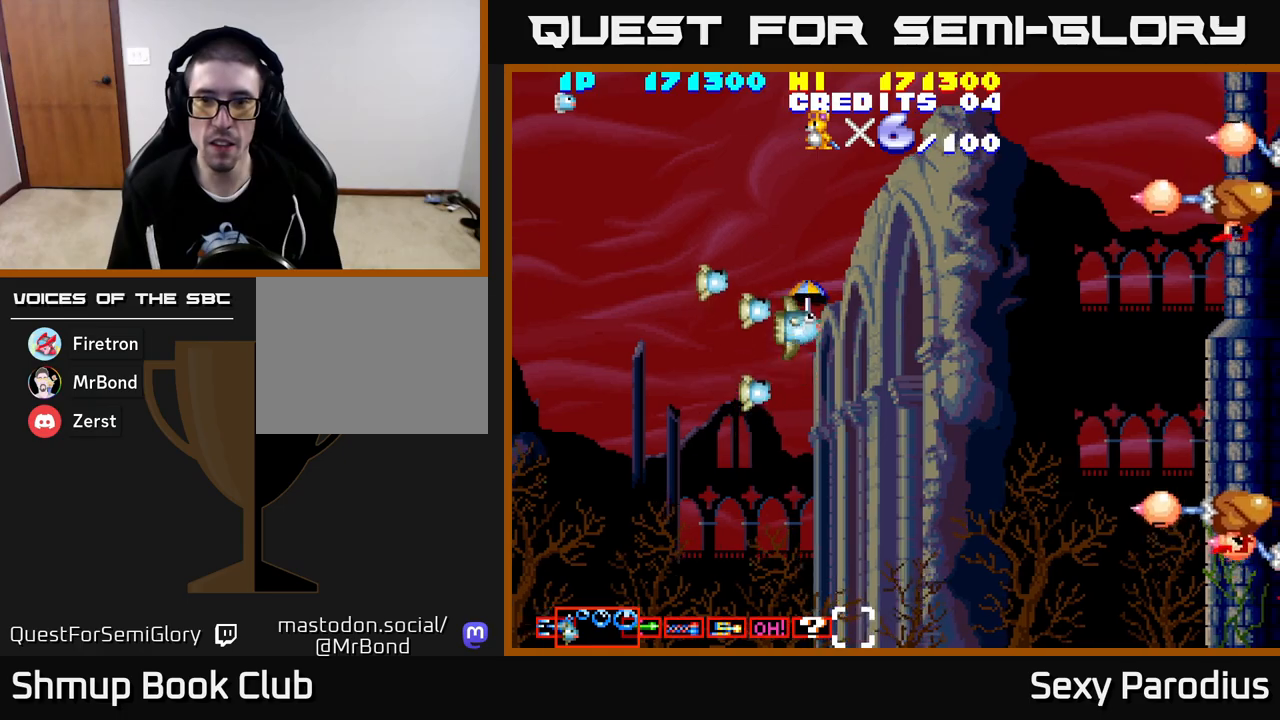
{"buttons": ["R2", "DPAD_DOWN"], "left_stick": "center", "events": [[50, "R2", "down"], [233, "DPAD_RIGHT", "down"], [250, "DPAD_UP", "up"], [283, "DPAD_DOWN", "down"], [283, "DPAD_RIGHT", "up"]]}
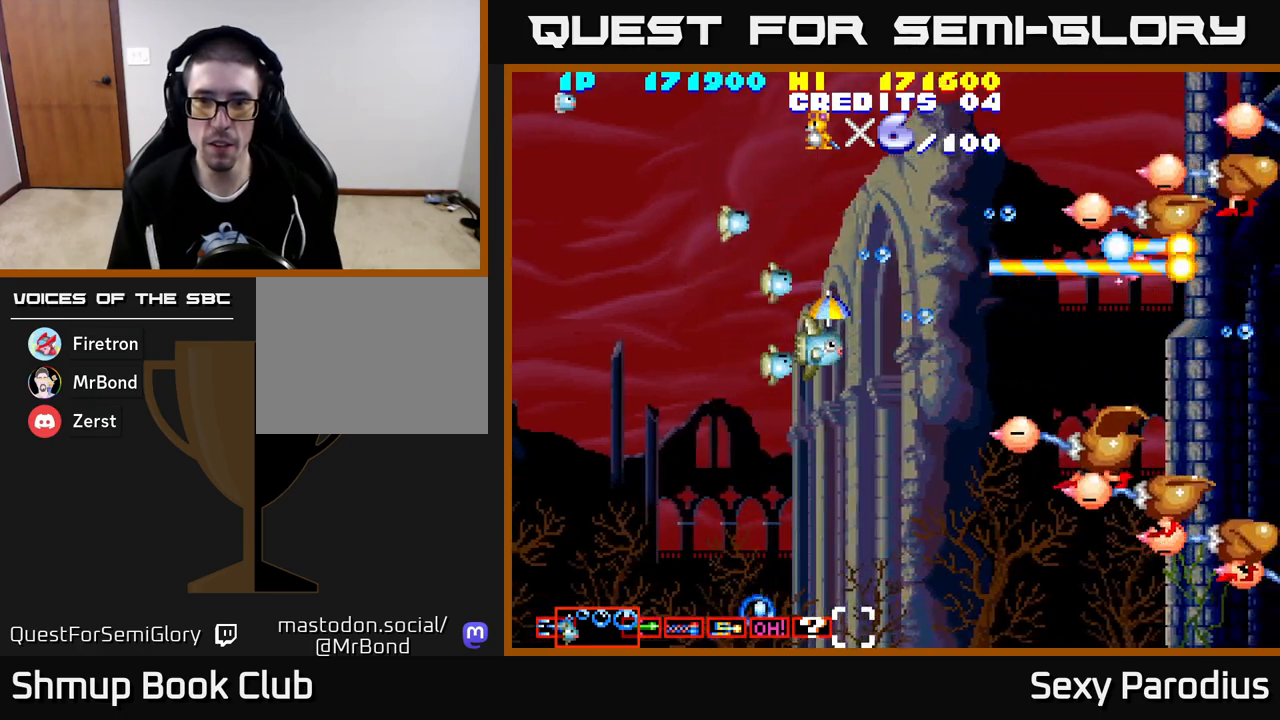
{"buttons": ["R2", "DPAD_UP"], "left_stick": "center", "events": [[367, "DPAD_DOWN", "up"], [367, "DPAD_LEFT", "down"], [483, "DPAD_LEFT", "up"], [483, "DPAD_UP", "down"]]}
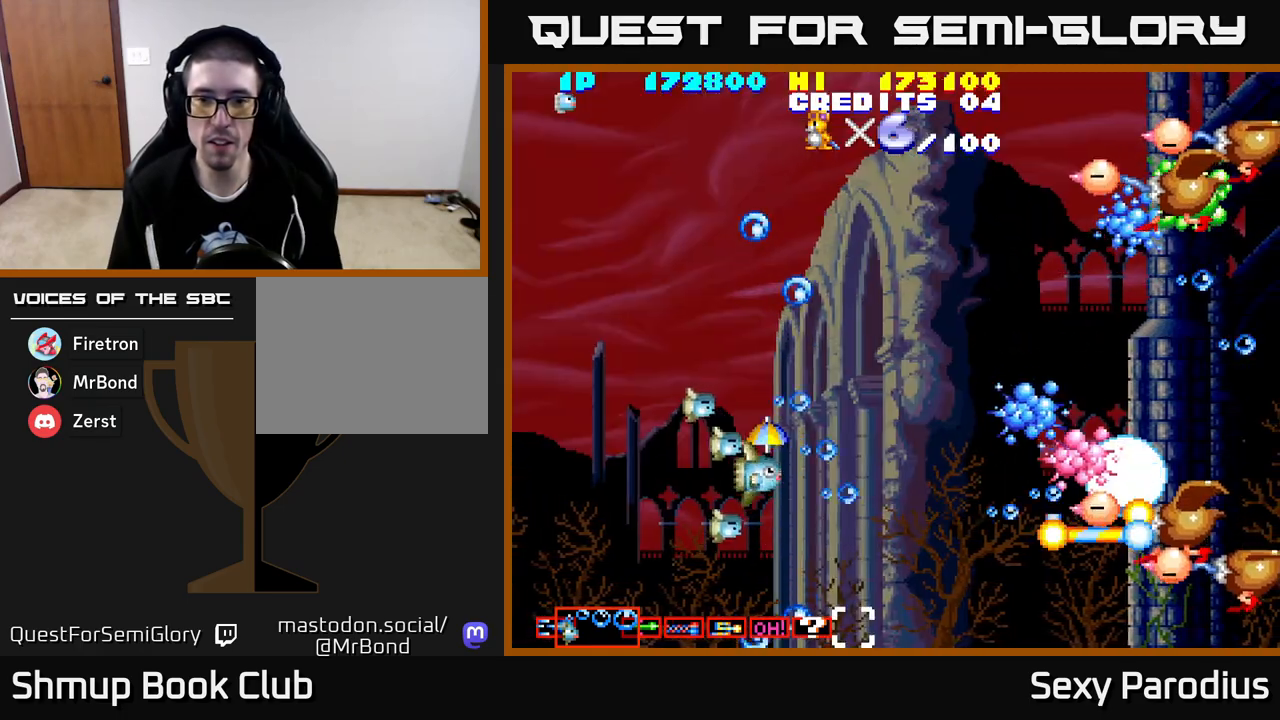
{"buttons": ["R2", "DPAD_UP"], "left_stick": "center", "events": [[33, "DPAD_RIGHT", "down"], [67, "DPAD_UP", "up"], [117, "DPAD_DOWN", "down"], [150, "DPAD_RIGHT", "up"], [183, "DPAD_DOWN", "up"], [200, "DPAD_LEFT", "down"], [217, "DPAD_UP", "down"], [317, "DPAD_LEFT", "up"]]}
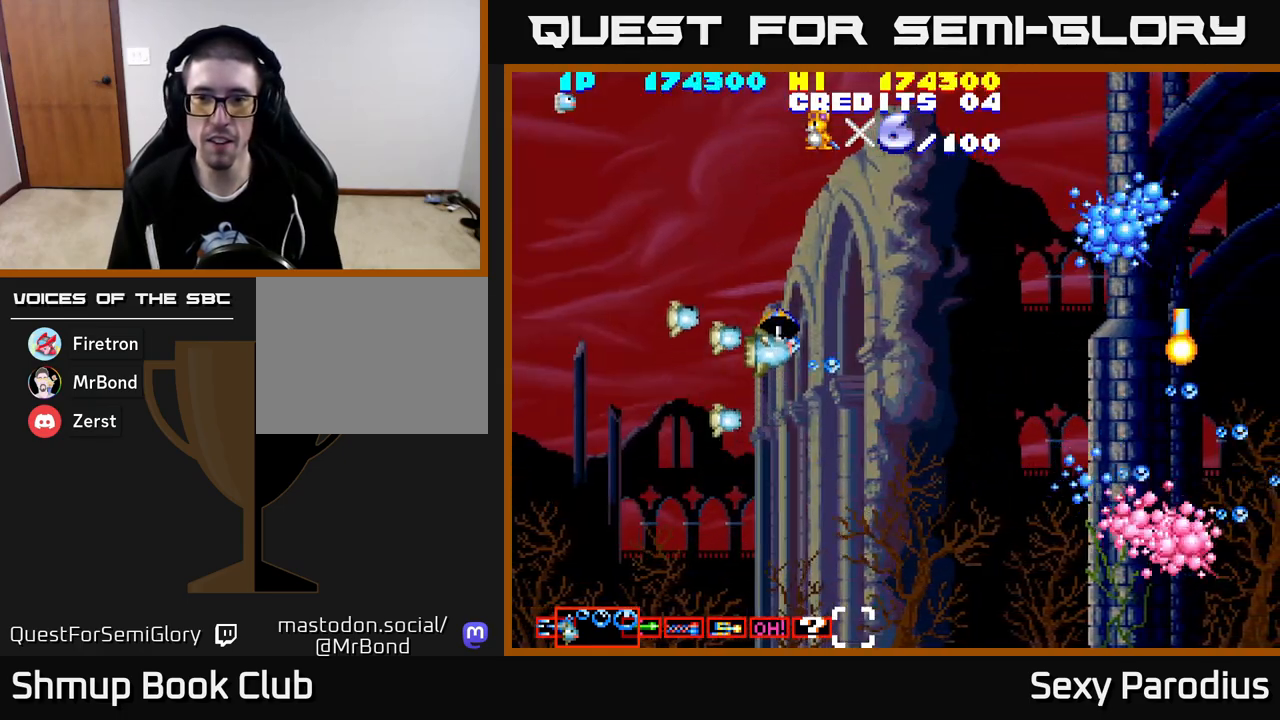
{"buttons": ["DPAD_RIGHT"], "left_stick": "center", "events": [[233, "DPAD_UP", "up"], [267, "DPAD_RIGHT", "down"], [300, "DPAD_DOWN", "down"], [333, "R2", "up"], [467, "DPAD_DOWN", "up"]]}
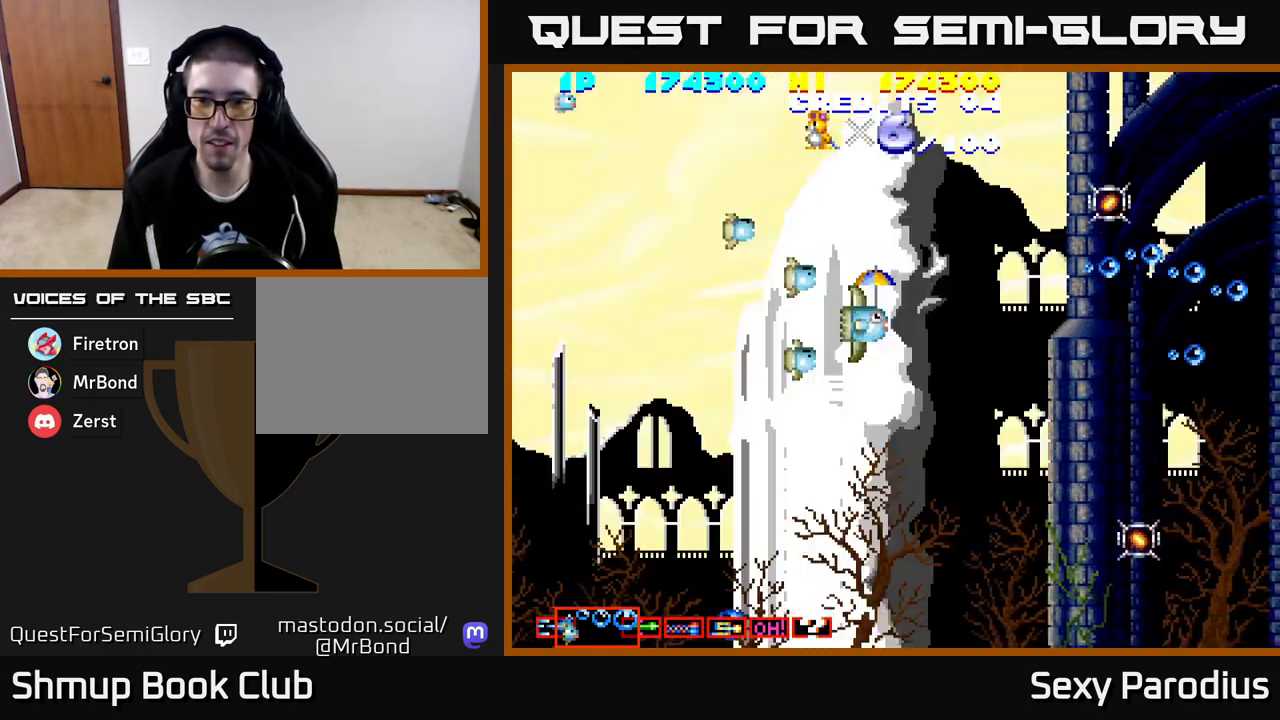
{"buttons": ["DPAD_UP"], "left_stick": "center", "events": [[167, "DPAD_RIGHT", "up"], [333, "DPAD_RIGHT", "down"], [400, "DPAD_RIGHT", "up"], [400, "DPAD_UP", "down"]]}
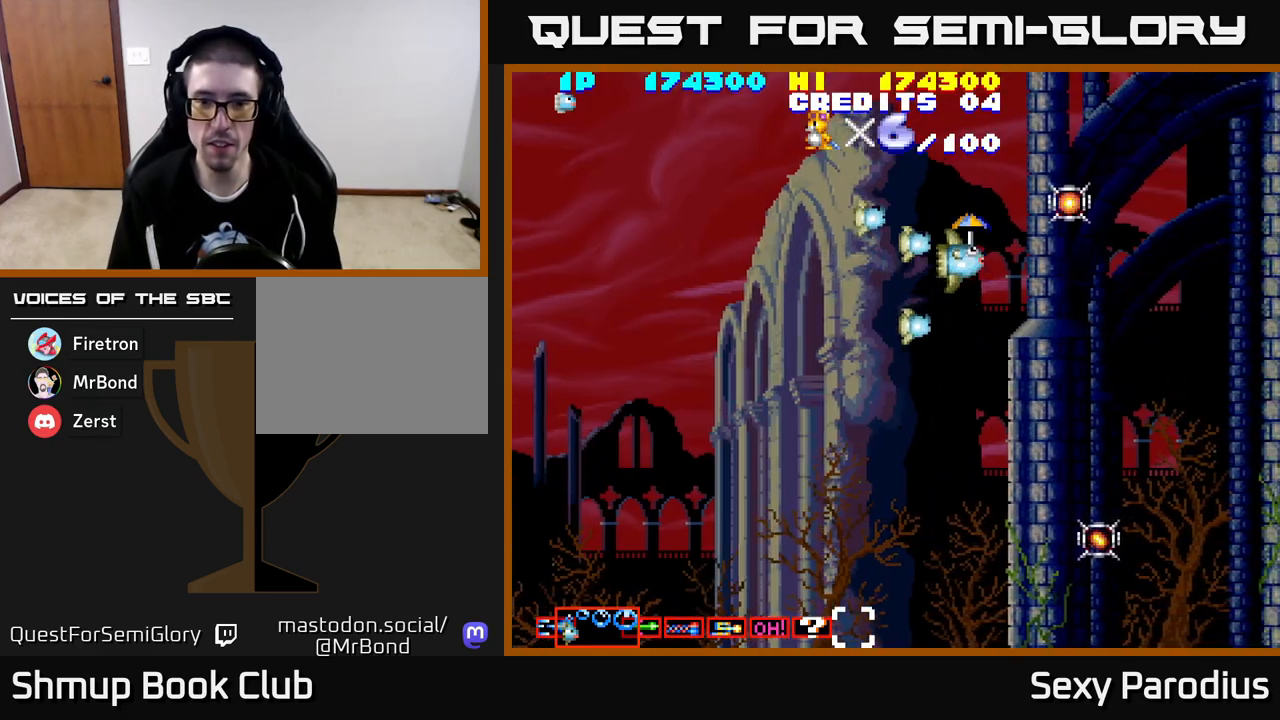
{"buttons": ["DPAD_DOWN"], "left_stick": "center", "events": [[33, "DPAD_RIGHT", "down"], [250, "DPAD_UP", "up"], [300, "DPAD_DOWN", "down"], [333, "DPAD_RIGHT", "up"]]}
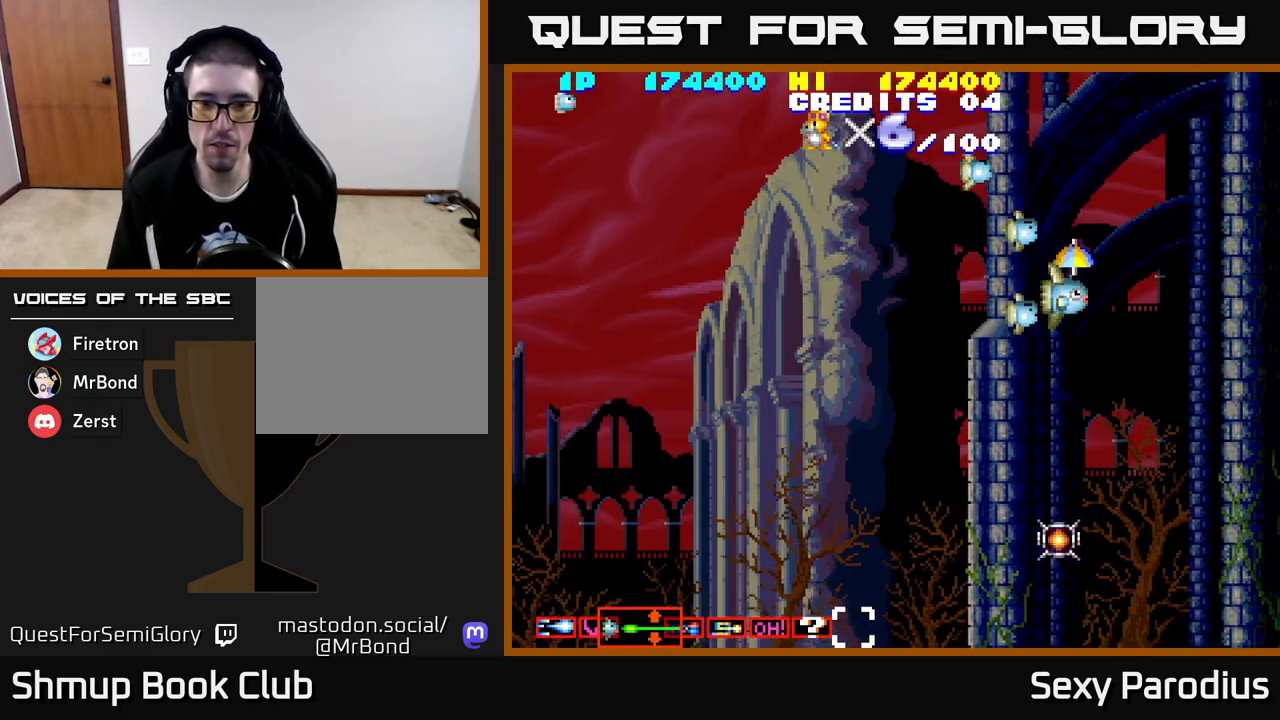
{"buttons": ["DPAD_DOWN"], "left_stick": "center", "events": [[317, "DPAD_LEFT", "down"], [433, "DPAD_LEFT", "up"]]}
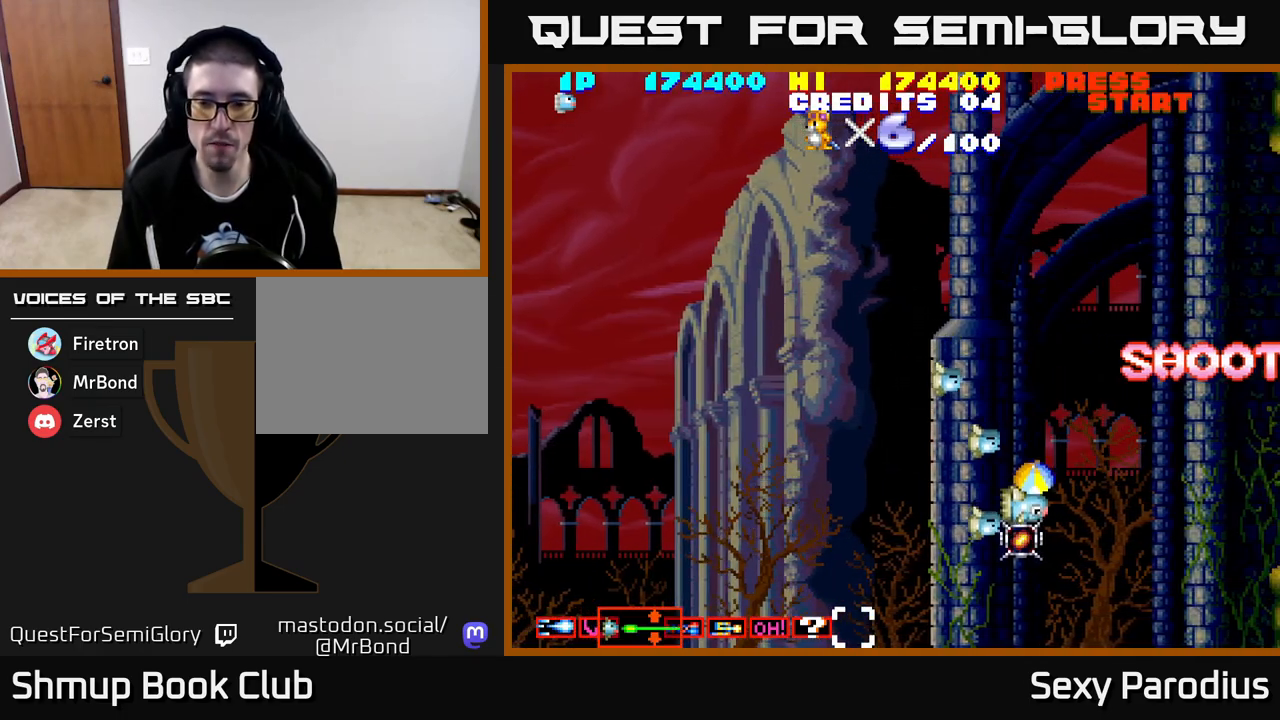
{"buttons": ["R2", "DPAD_UP"], "left_stick": "center", "events": [[150, "DPAD_DOWN", "up"], [150, "DPAD_LEFT", "down"], [200, "DPAD_UP", "down"], [300, "DPAD_LEFT", "up"], [333, "R2", "down"]]}
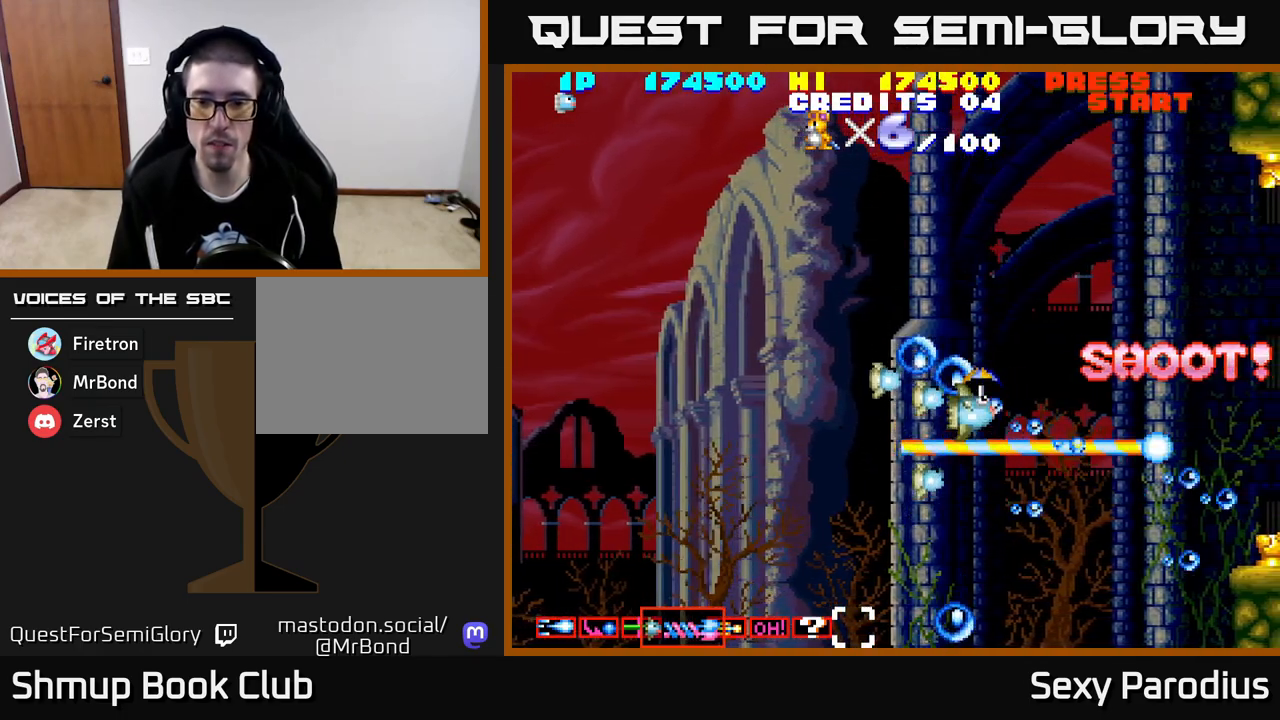
{"buttons": ["R2"], "left_stick": "center", "events": [[300, "DPAD_UP", "up"]]}
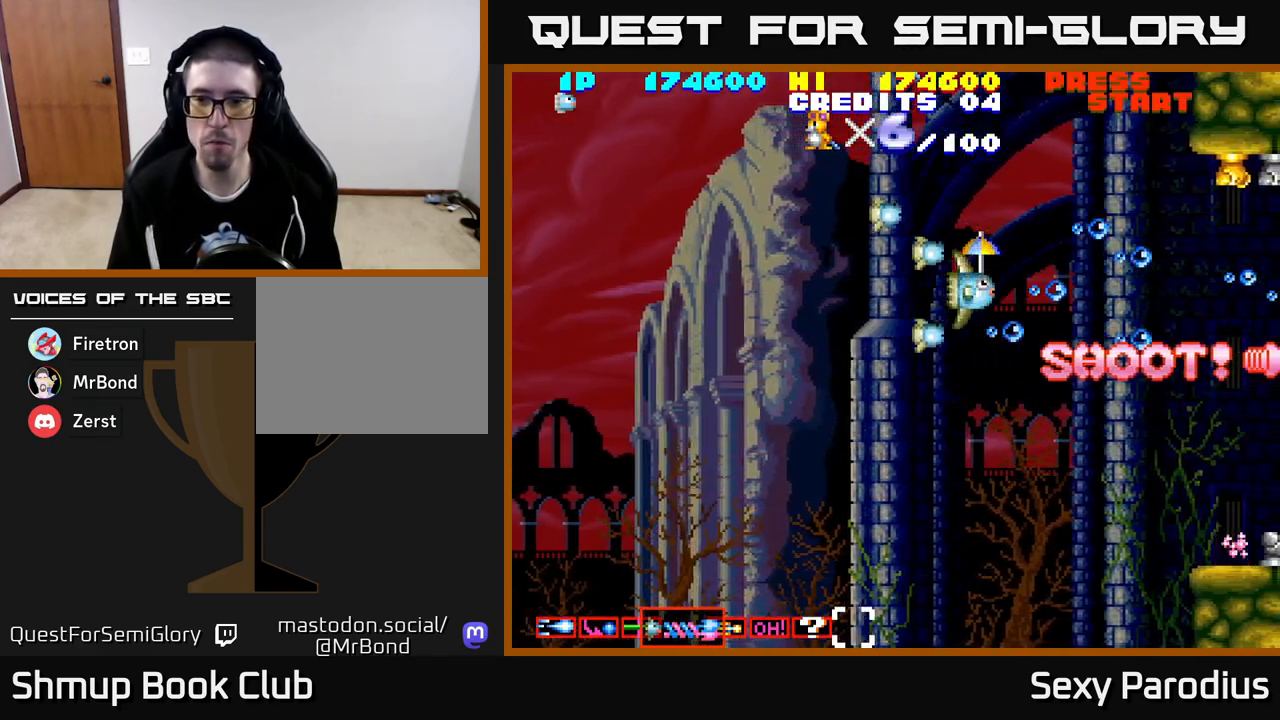
{"buttons": ["R2"], "left_stick": "center", "events": []}
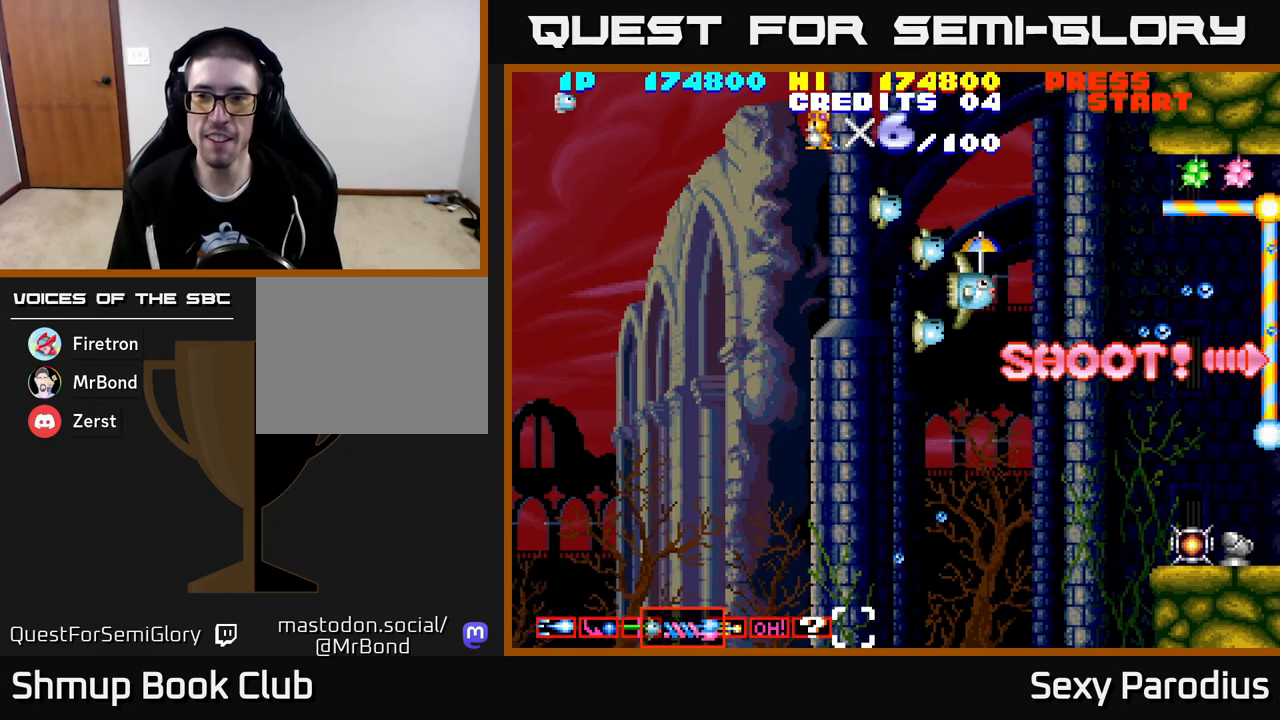
{"buttons": ["R2", "DPAD_DOWN"], "left_stick": "center", "events": [[150, "DPAD_LEFT", "down"], [250, "DPAD_DOWN", "down"], [267, "DPAD_LEFT", "up"]]}
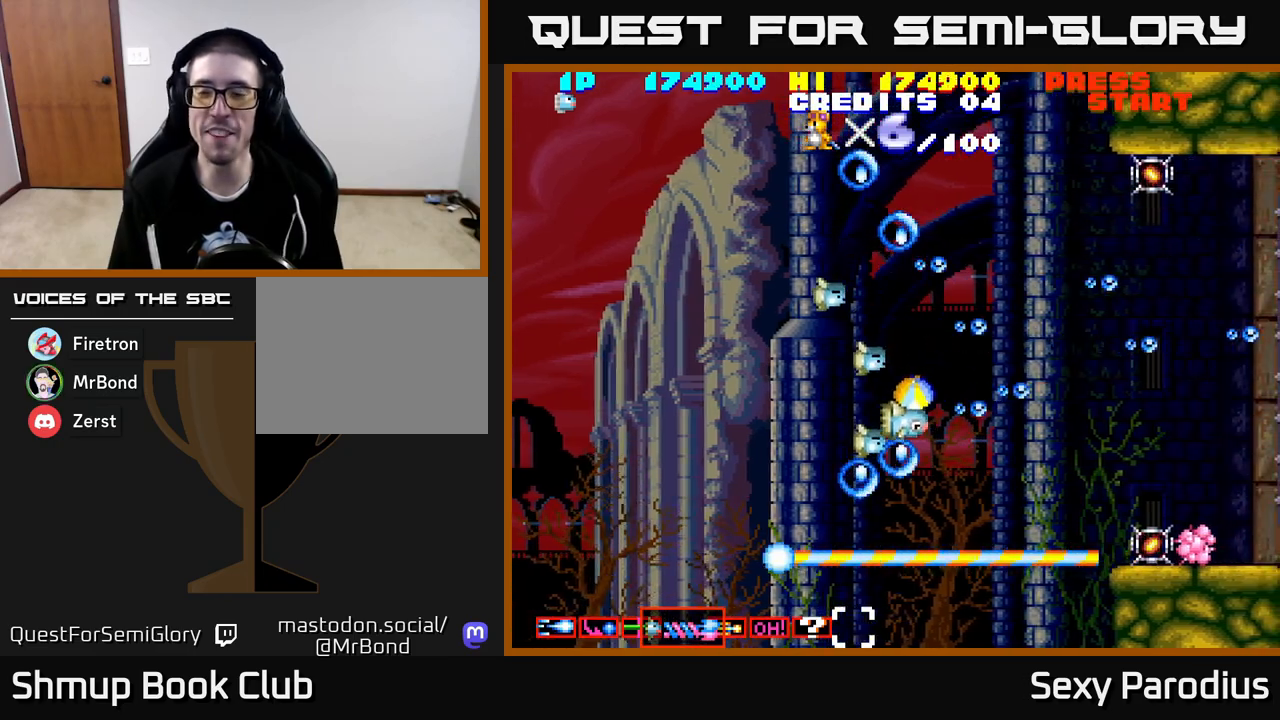
{"buttons": ["R2", "DPAD_RIGHT"], "left_stick": "center", "events": [[17, "DPAD_LEFT", "down"], [67, "DPAD_DOWN", "up"], [167, "DPAD_DOWN", "down"], [167, "DPAD_LEFT", "up"], [233, "DPAD_RIGHT", "down"], [367, "DPAD_DOWN", "up"]]}
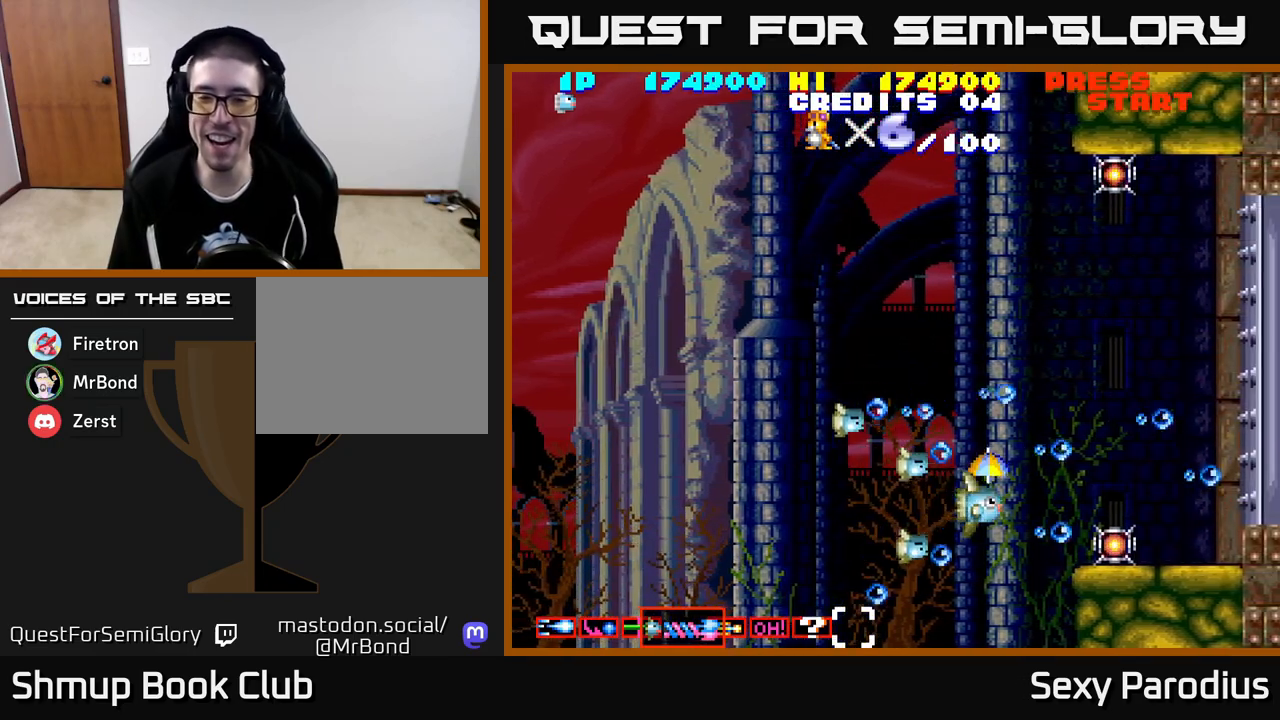
{"buttons": ["R2"], "left_stick": "center", "events": [[33, "DPAD_RIGHT", "up"], [167, "DPAD_RIGHT", "down"], [350, "DPAD_RIGHT", "up"], [433, "DPAD_DOWN", "down"], [500, "DPAD_DOWN", "up"]]}
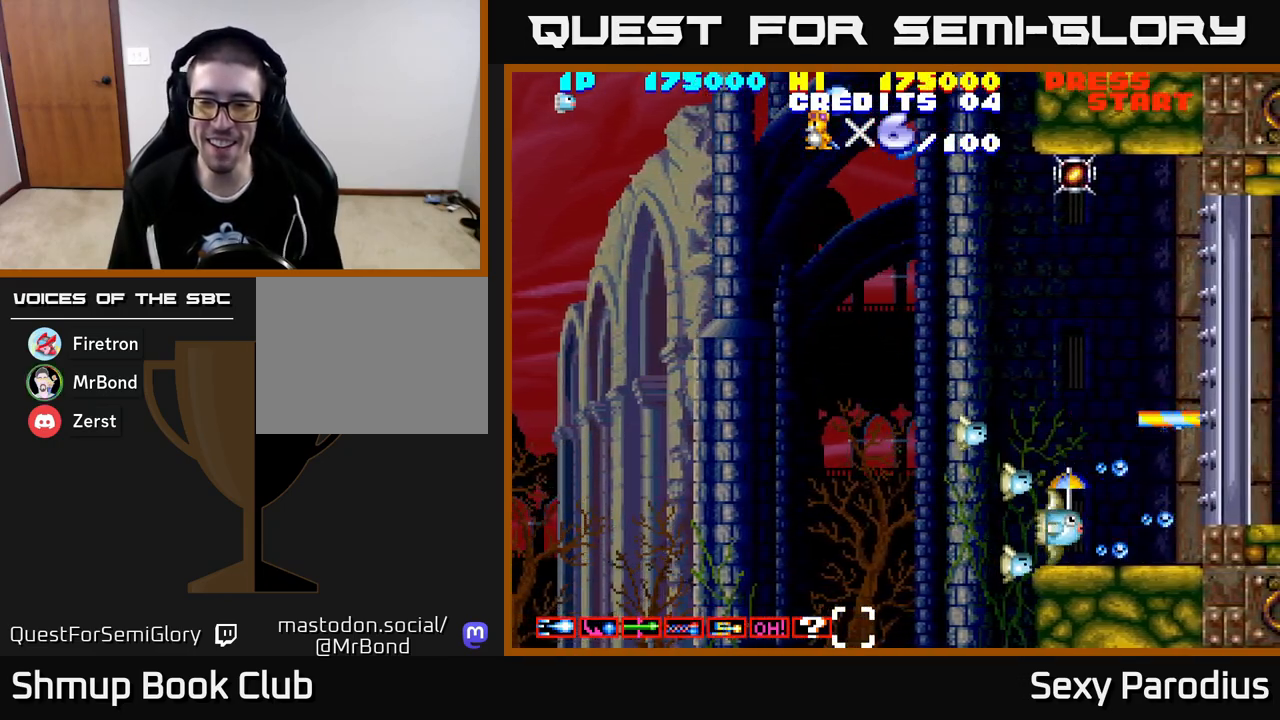
{"buttons": ["R2", "DPAD_UP"], "left_stick": "center", "events": [[200, "DPAD_UP", "down"], [217, "DPAD_LEFT", "down"], [467, "DPAD_LEFT", "up"]]}
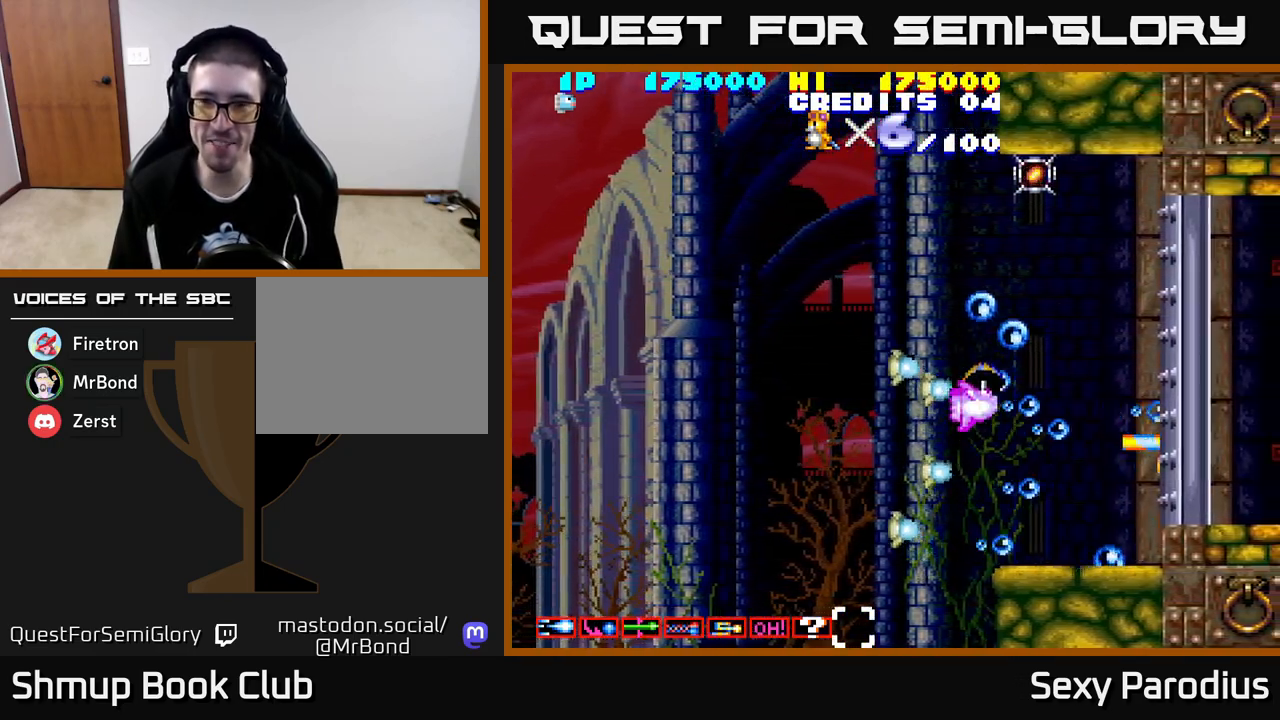
{"buttons": ["R2"], "left_stick": "center", "events": [[450, "DPAD_UP", "up"]]}
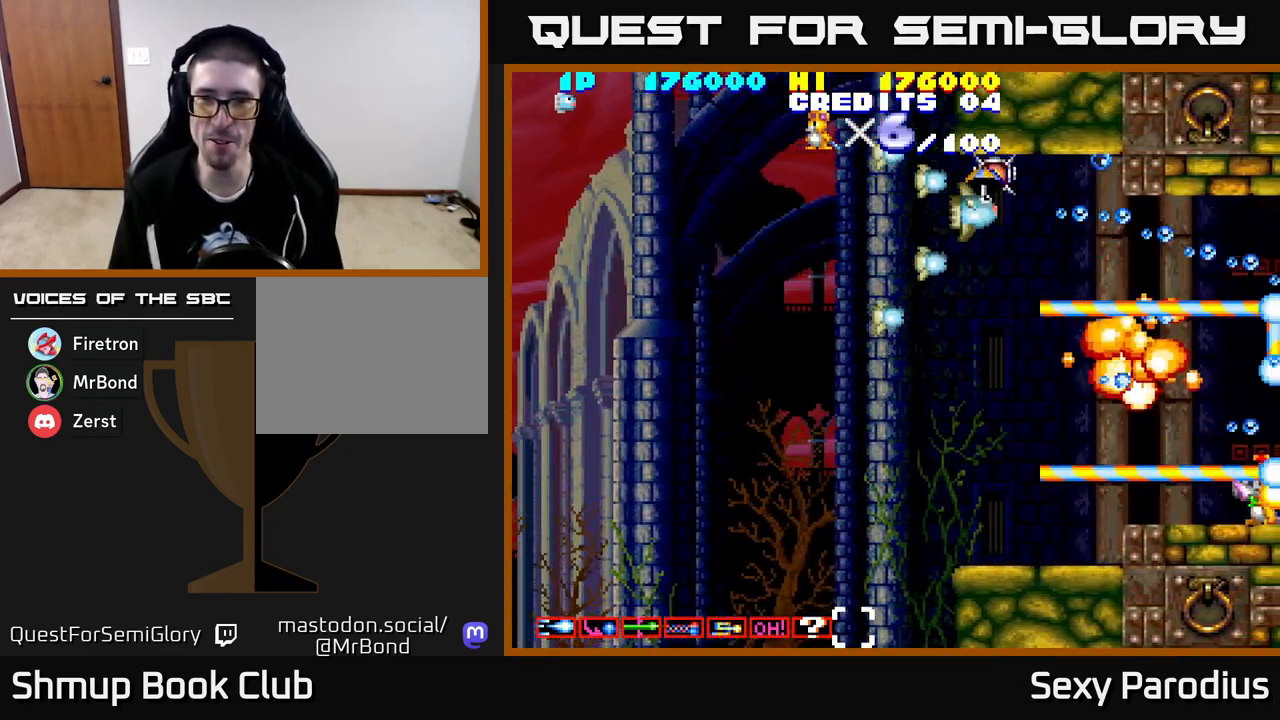
{"buttons": ["R2"], "left_stick": "center", "events": [[50, "DPAD_DOWN", "down"], [117, "DPAD_LEFT", "down"], [150, "DPAD_DOWN", "up"], [217, "DPAD_UP", "down"], [267, "DPAD_LEFT", "up"], [300, "DPAD_RIGHT", "down"], [400, "DPAD_RIGHT", "up"], [433, "DPAD_UP", "up"]]}
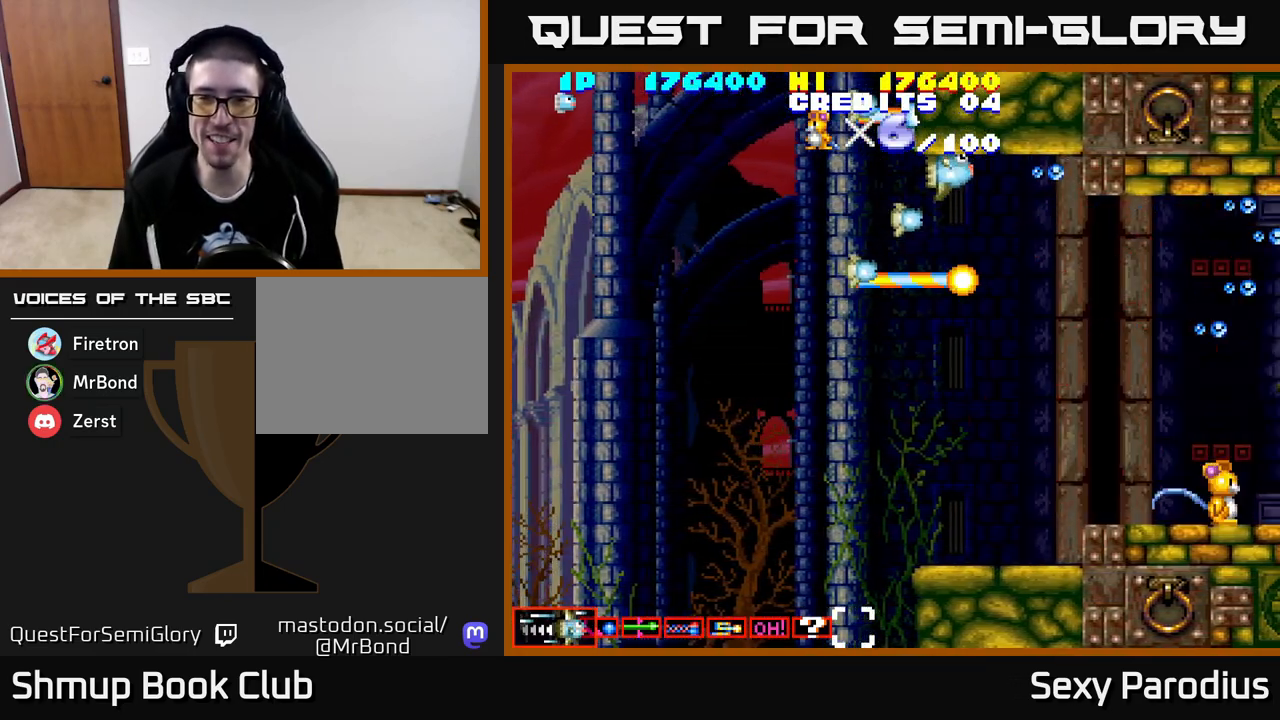
{"buttons": ["R2", "DPAD_DOWN"], "left_stick": "center", "events": [[50, "DPAD_DOWN", "down"], [67, "DPAD_LEFT", "down"], [250, "DPAD_LEFT", "up"]]}
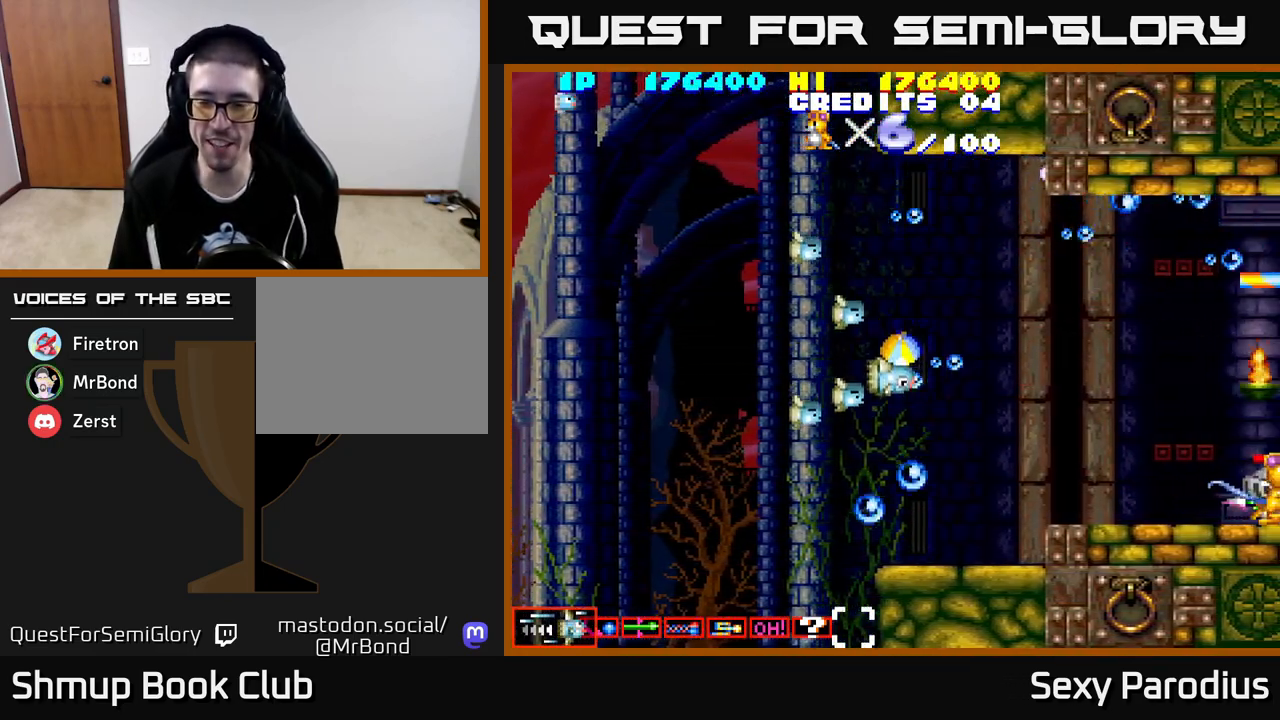
{"buttons": ["R2"], "left_stick": "center", "events": [[167, "DPAD_DOWN", "up"], [200, "DPAD_LEFT", "down"], [333, "DPAD_LEFT", "up"]]}
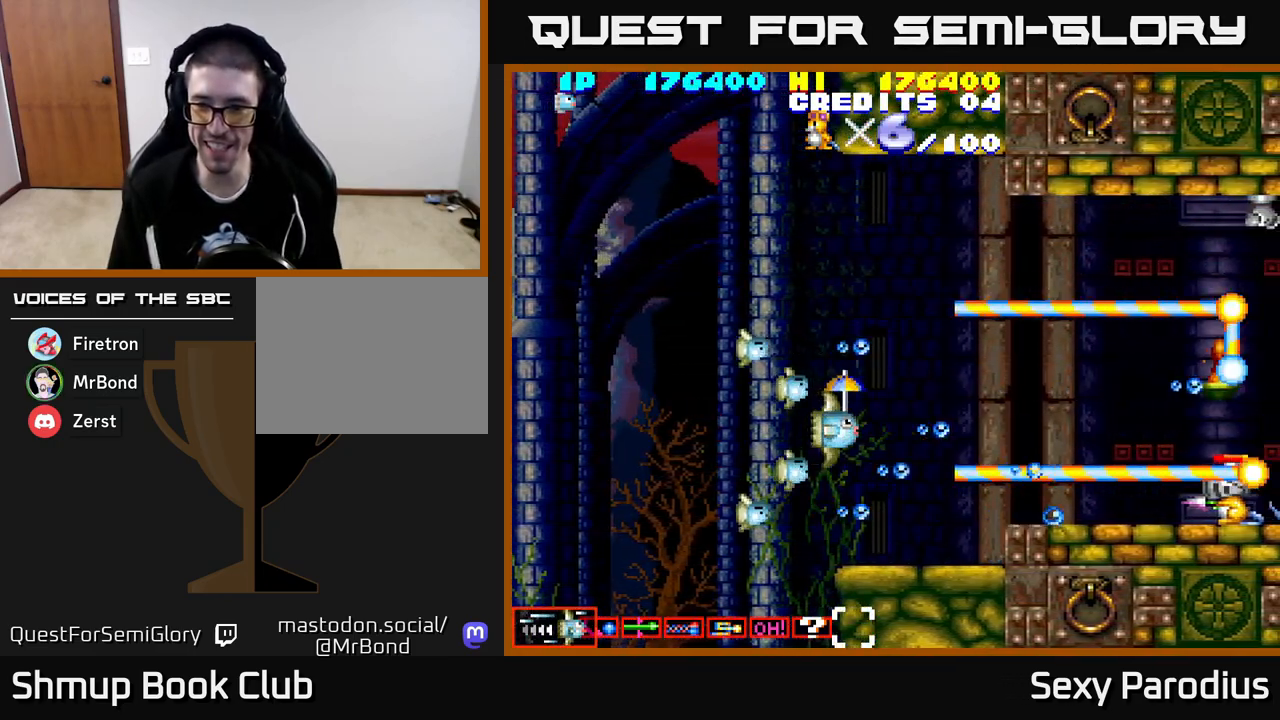
{"buttons": ["R2", "DPAD_UP"], "left_stick": "center", "events": [[200, "DPAD_DOWN", "down"], [267, "DPAD_LEFT", "down"], [283, "DPAD_DOWN", "up"], [367, "DPAD_UP", "down"], [400, "DPAD_LEFT", "up"]]}
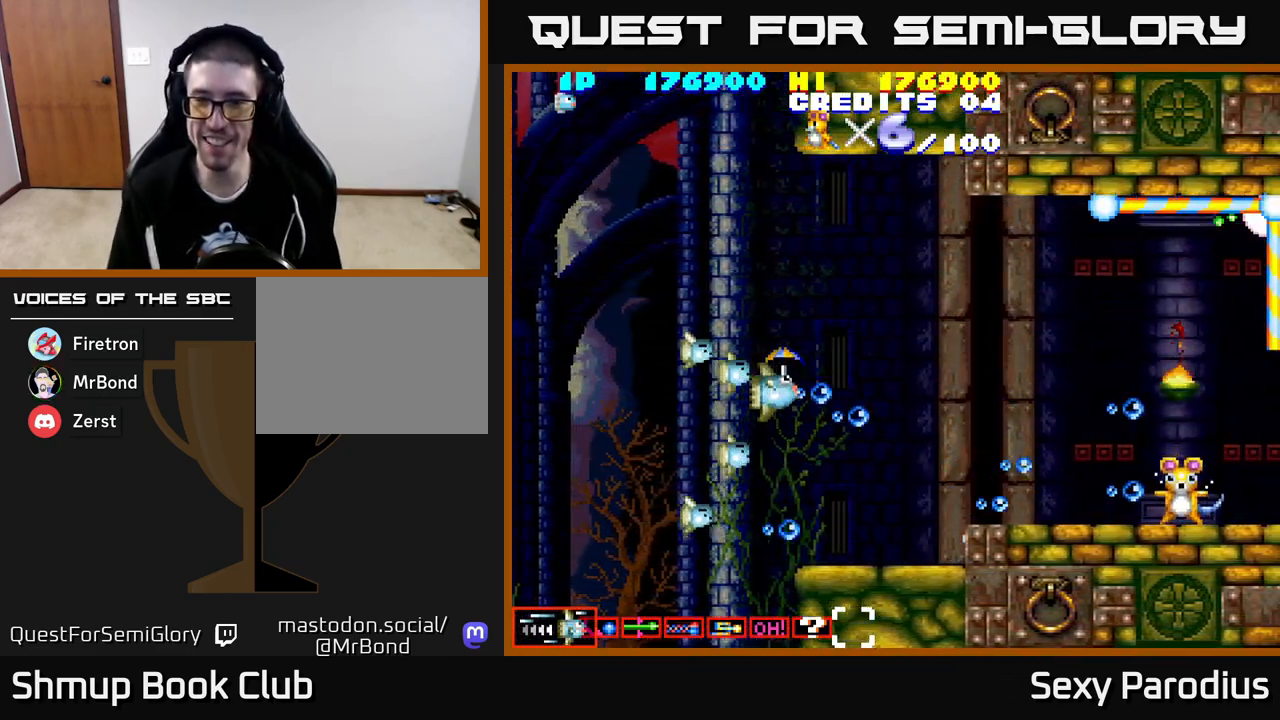
{"buttons": ["R2", "DPAD_RIGHT"], "left_stick": "center", "events": [[133, "DPAD_RIGHT", "down"], [200, "DPAD_UP", "up"], [250, "DPAD_RIGHT", "up"], [283, "DPAD_DOWN", "down"], [317, "DPAD_LEFT", "down"], [383, "DPAD_LEFT", "up"], [450, "DPAD_RIGHT", "down"], [483, "DPAD_DOWN", "up"]]}
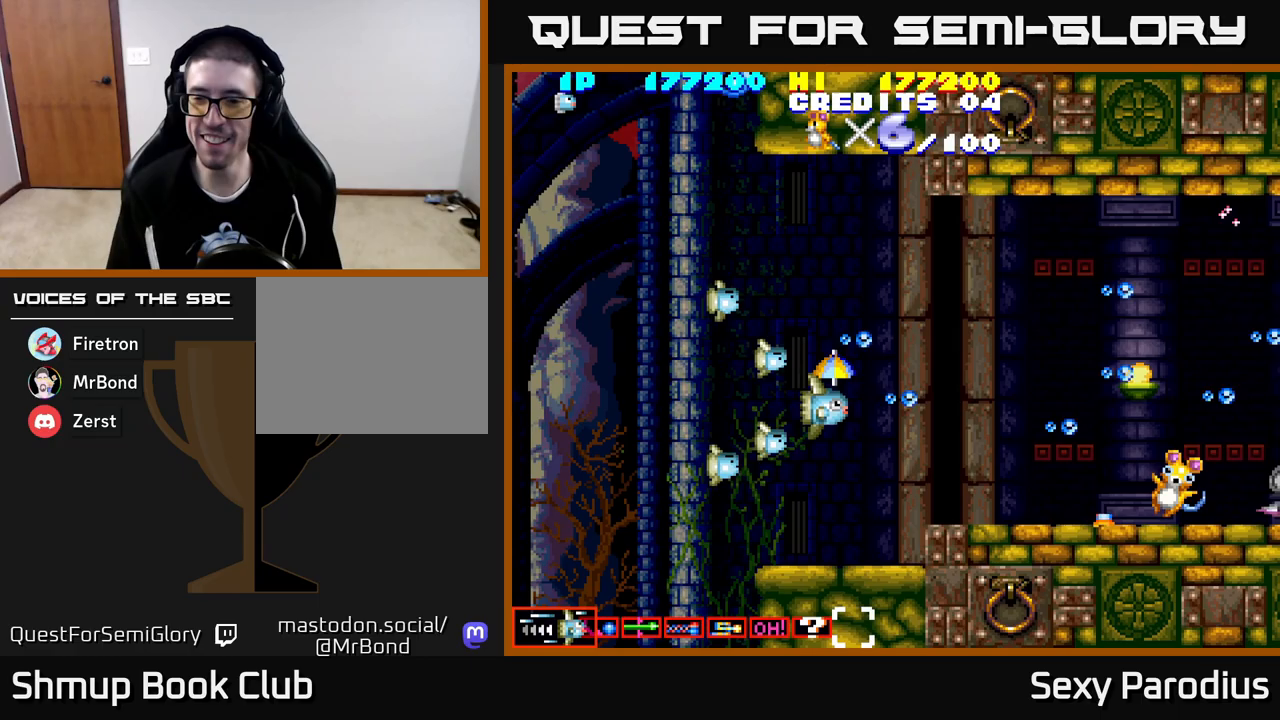
{"buttons": ["R2", "DPAD_DOWN", "DPAD_RIGHT"], "left_stick": "center", "events": [[17, "DPAD_RIGHT", "up"], [50, "DPAD_LEFT", "down"], [50, "DPAD_UP", "down"], [67, "DPAD_UP", "up"], [167, "DPAD_LEFT", "up"], [200, "DPAD_RIGHT", "down"], [500, "DPAD_DOWN", "down"]]}
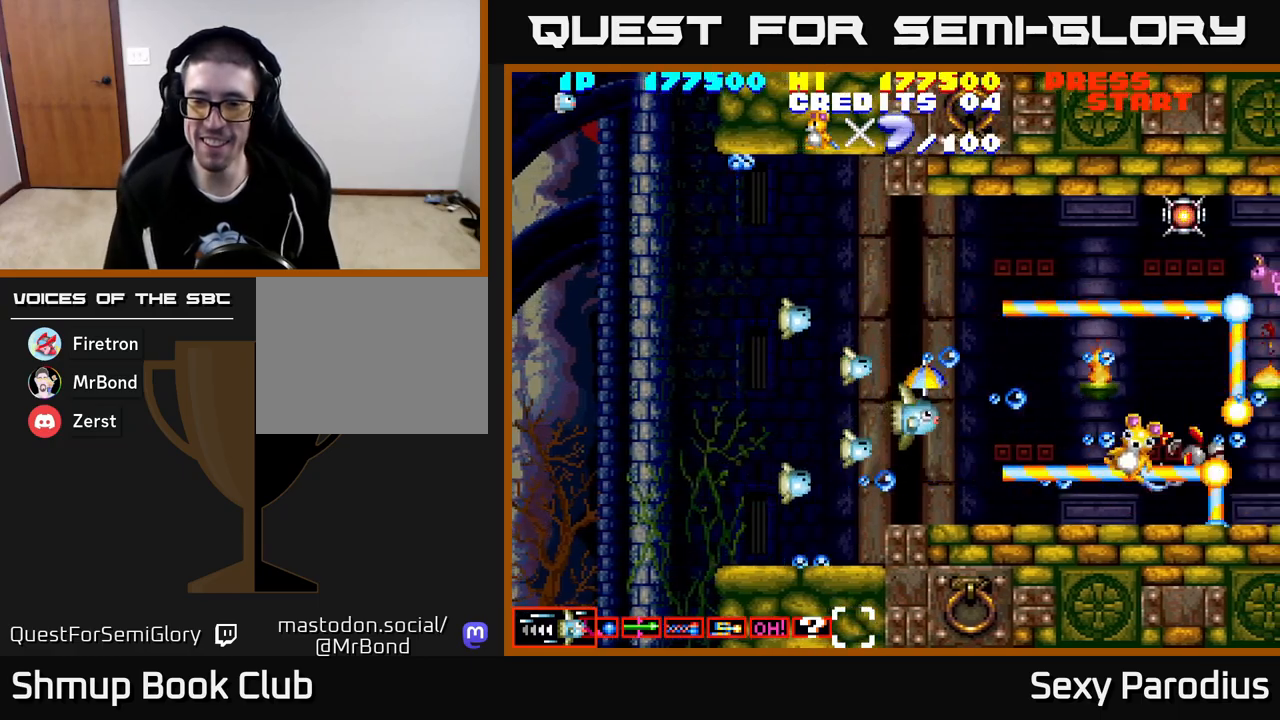
{"buttons": [], "left_stick": "center", "events": [[33, "DPAD_RIGHT", "up"], [83, "DPAD_LEFT", "down"], [100, "DPAD_DOWN", "up"], [283, "DPAD_LEFT", "up"], [467, "R2", "up"]]}
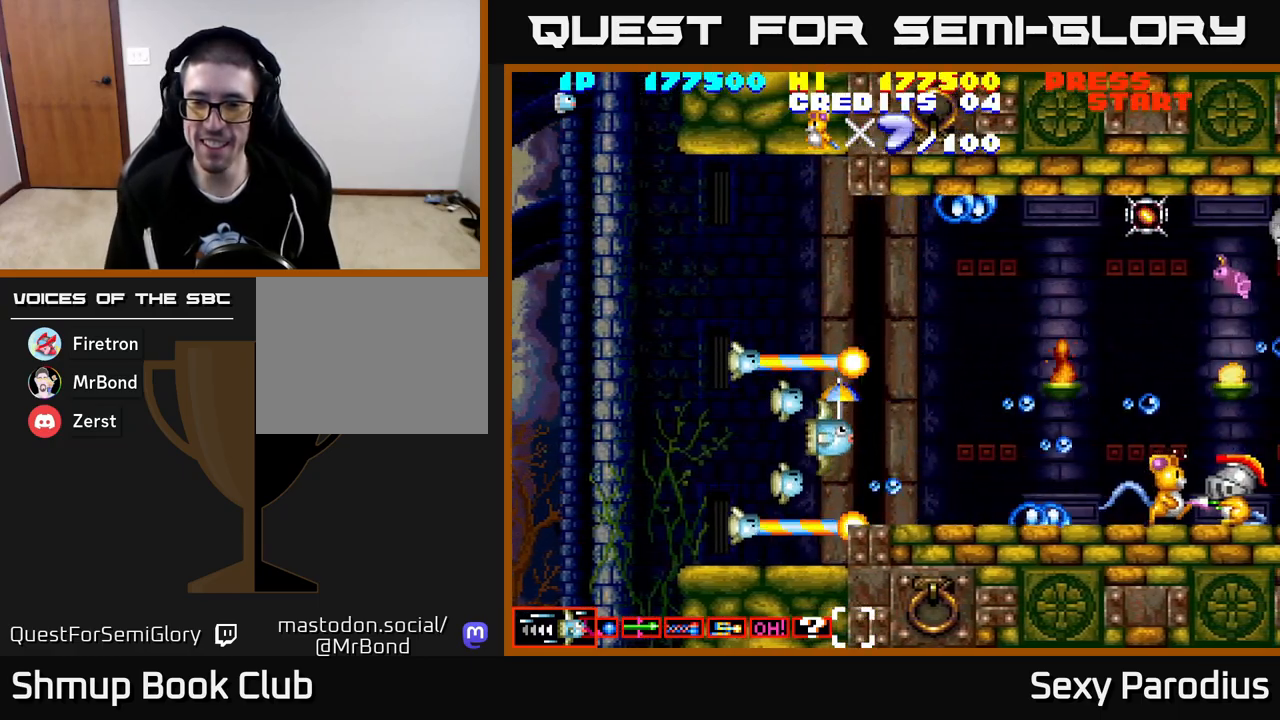
{"buttons": ["R2"], "left_stick": "center", "events": [[17, "DPAD_UP", "down"], [83, "DPAD_UP", "up"], [300, "R2", "down"]]}
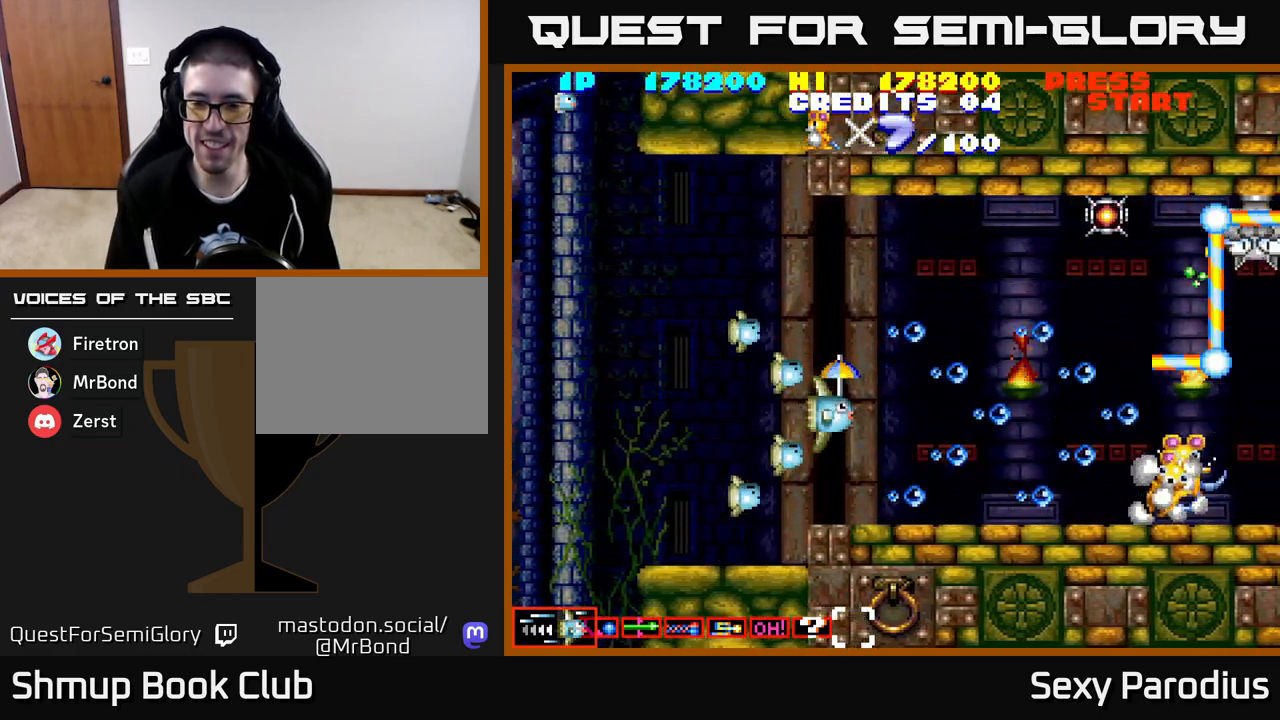
{"buttons": ["R2"], "left_stick": "center", "events": []}
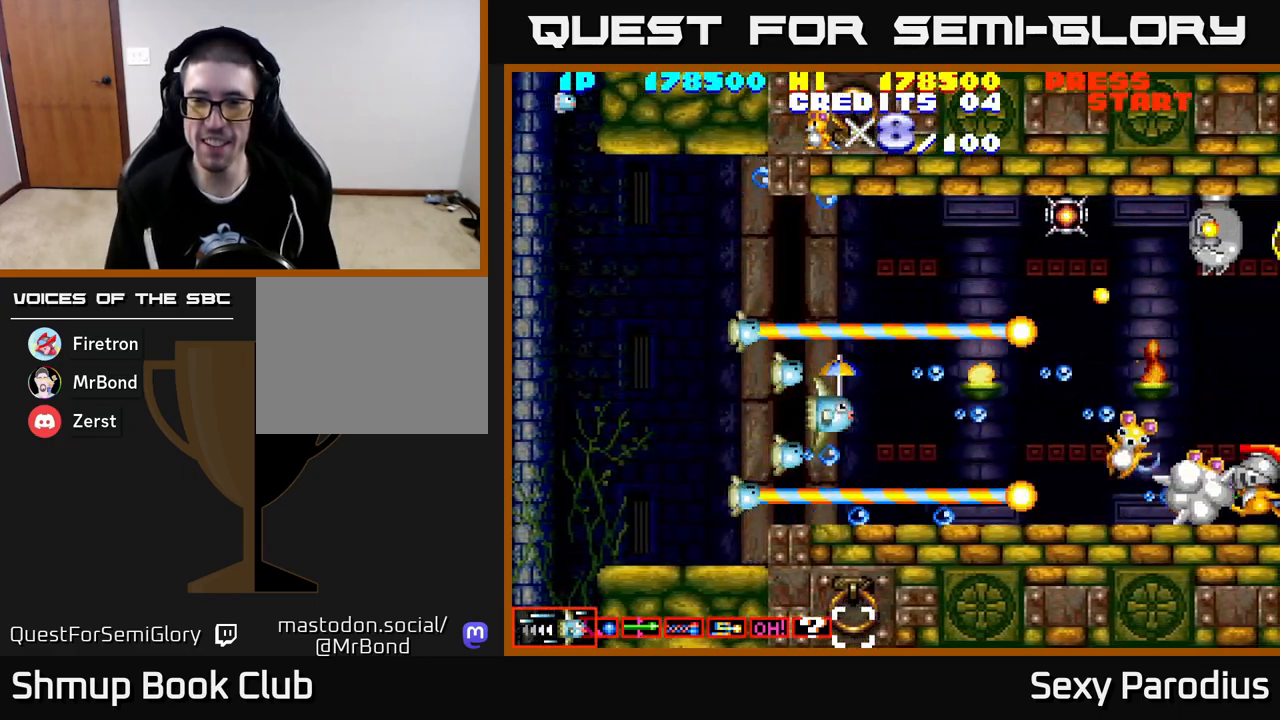
{"buttons": ["R2", "DPAD_UP"], "left_stick": "center", "events": [[33, "DPAD_UP", "down"], [267, "DPAD_UP", "up"], [500, "DPAD_UP", "down"]]}
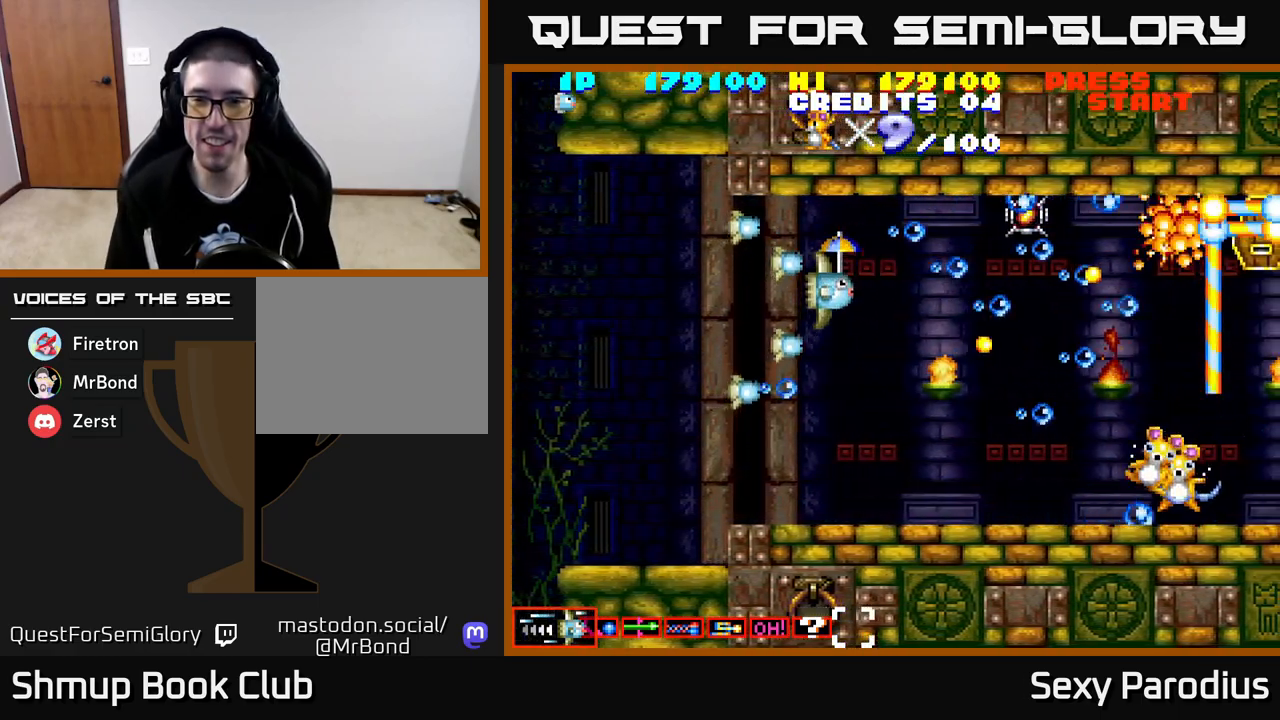
{"buttons": ["R2", "DPAD_RIGHT"], "left_stick": "center", "events": [[67, "DPAD_UP", "up"], [483, "DPAD_RIGHT", "down"]]}
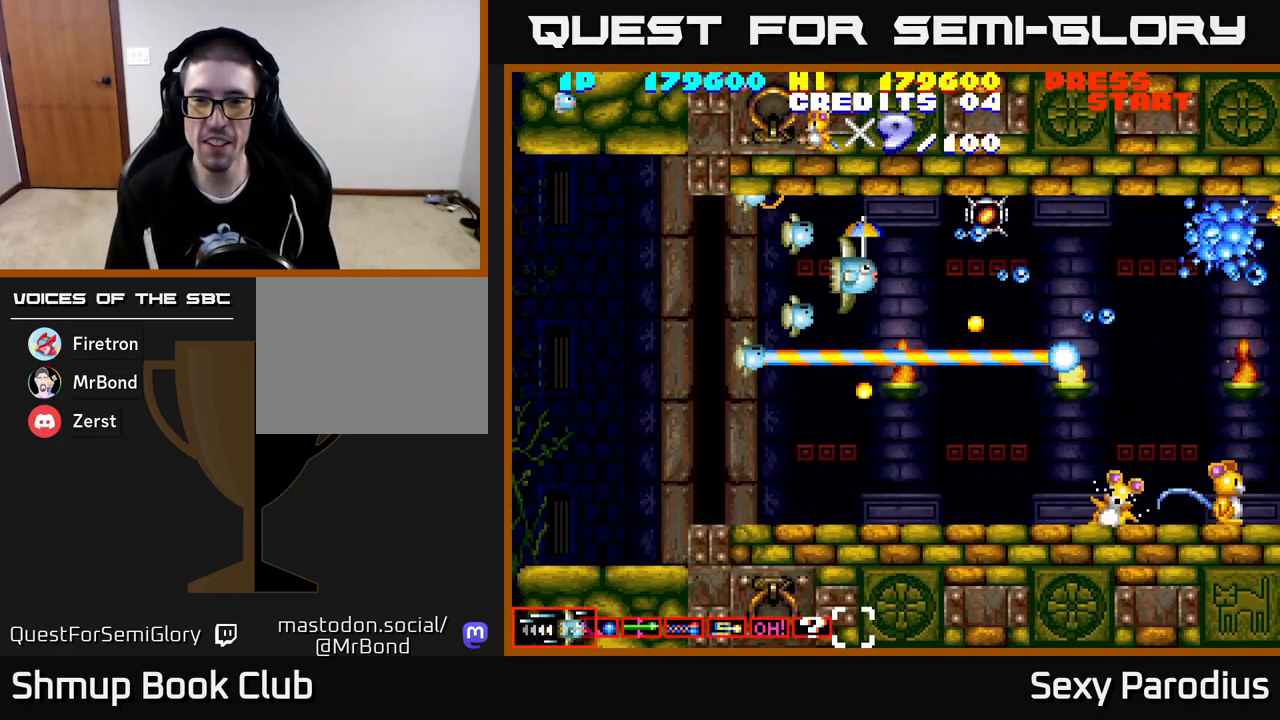
{"buttons": ["DPAD_DOWN"], "left_stick": "center", "events": [[200, "DPAD_UP", "down"], [217, "DPAD_RIGHT", "up"], [267, "R2", "up"], [300, "DPAD_UP", "up"], [317, "DPAD_RIGHT", "down"], [367, "DPAD_DOWN", "down"], [400, "DPAD_RIGHT", "up"]]}